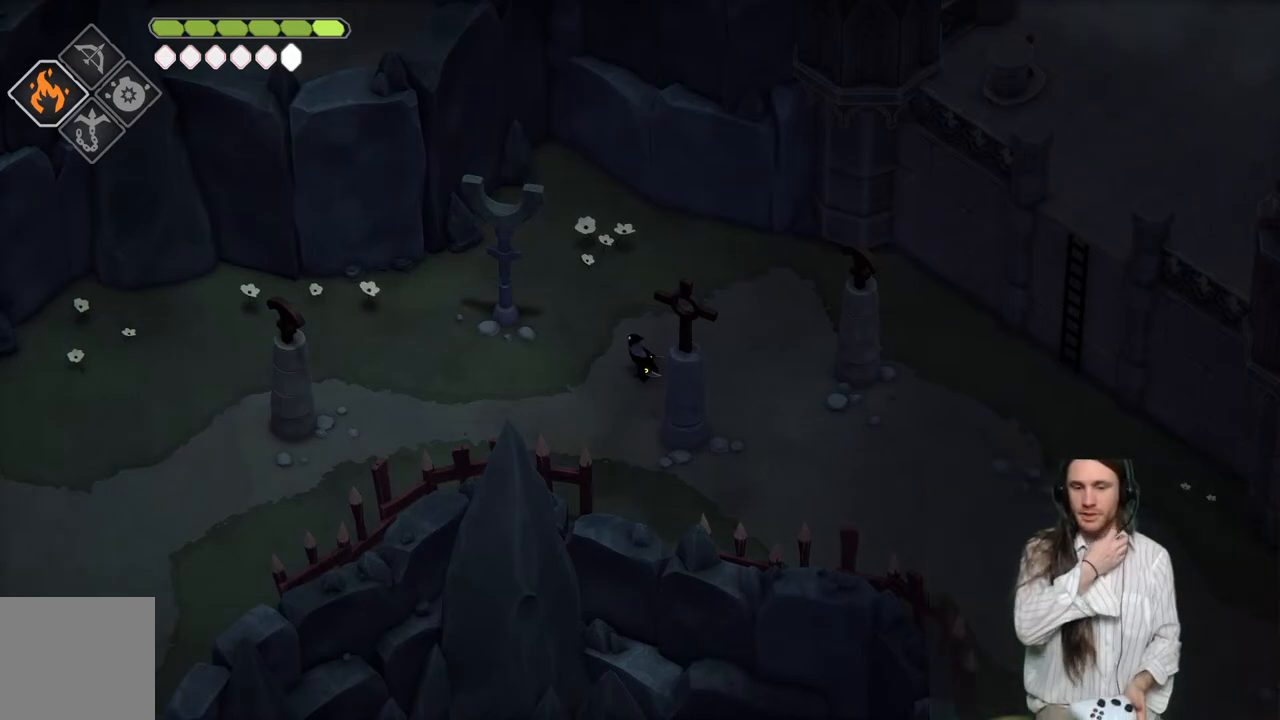
Gameplay with a controller (Xbox layout); each line is a JSON object with the inputs held at the frame after it. "events" lists button and stick changes between this image and that frame as [ms after this image, input, new state], when the widget could be followed in between.
{"buttons": [], "left_stick": "center", "right_stick": "center", "events": []}
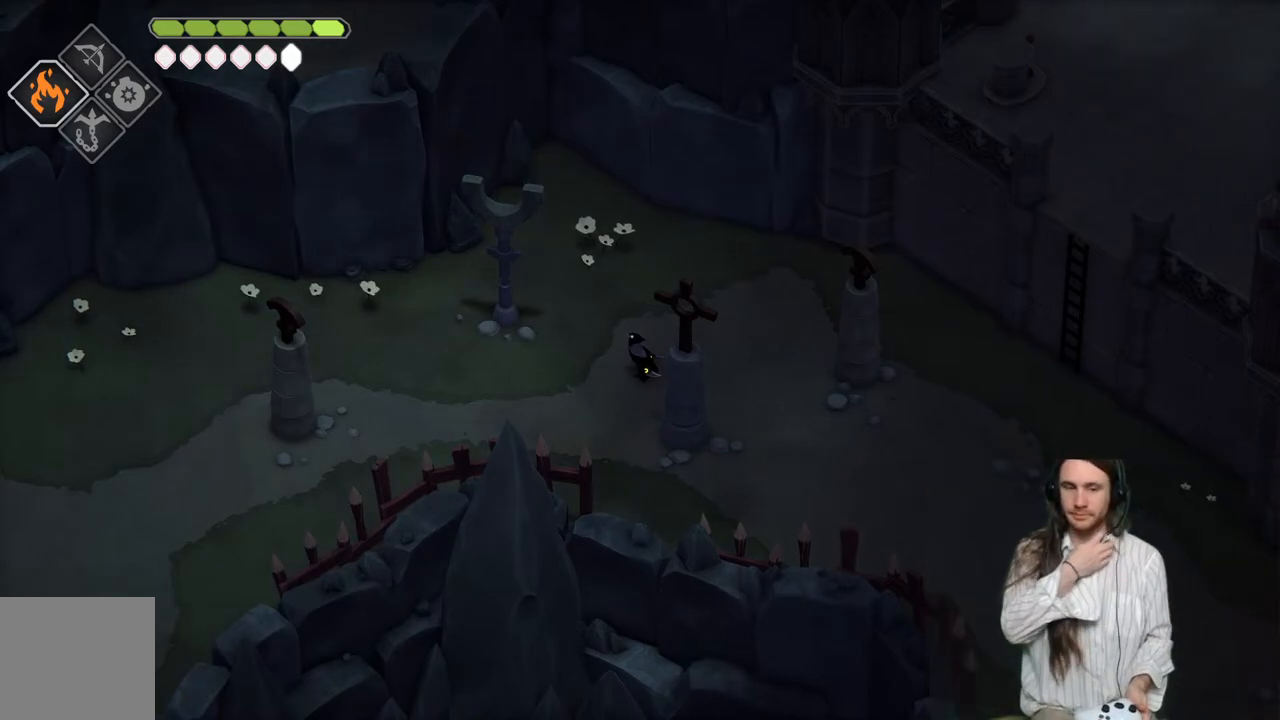
{"buttons": [], "left_stick": "center", "right_stick": "center", "events": []}
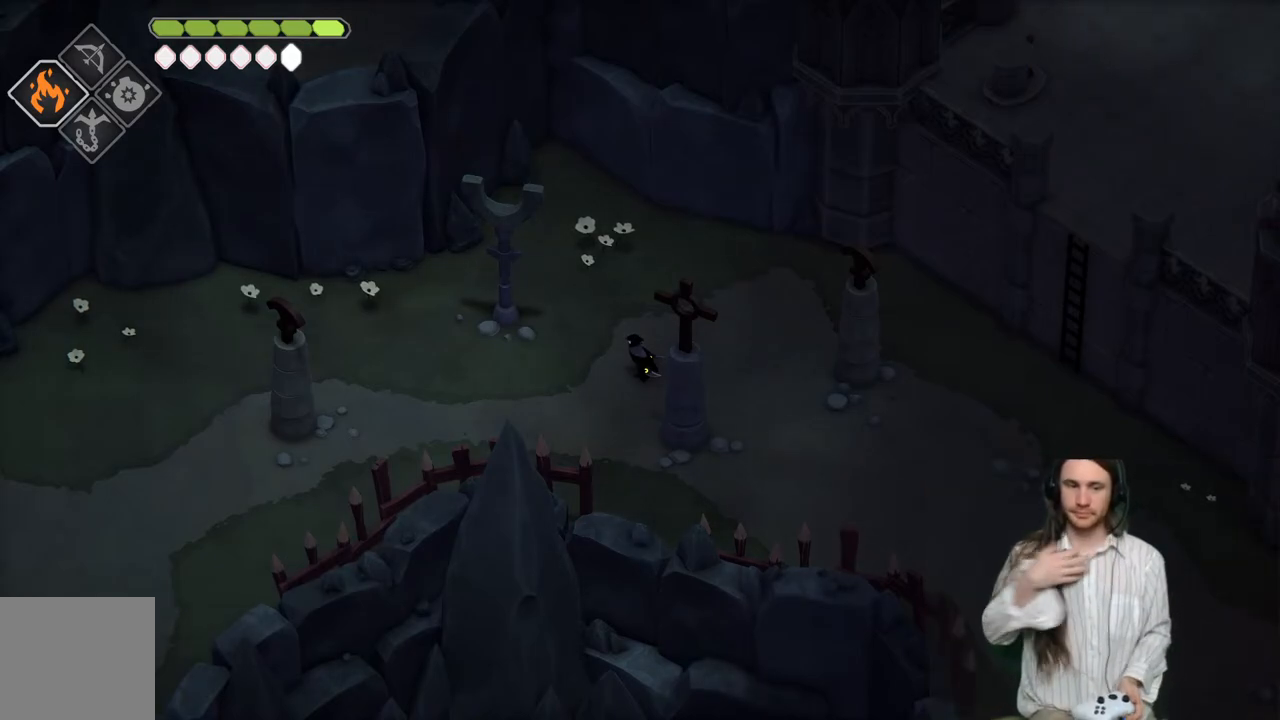
{"buttons": [], "left_stick": "center", "right_stick": "center", "events": []}
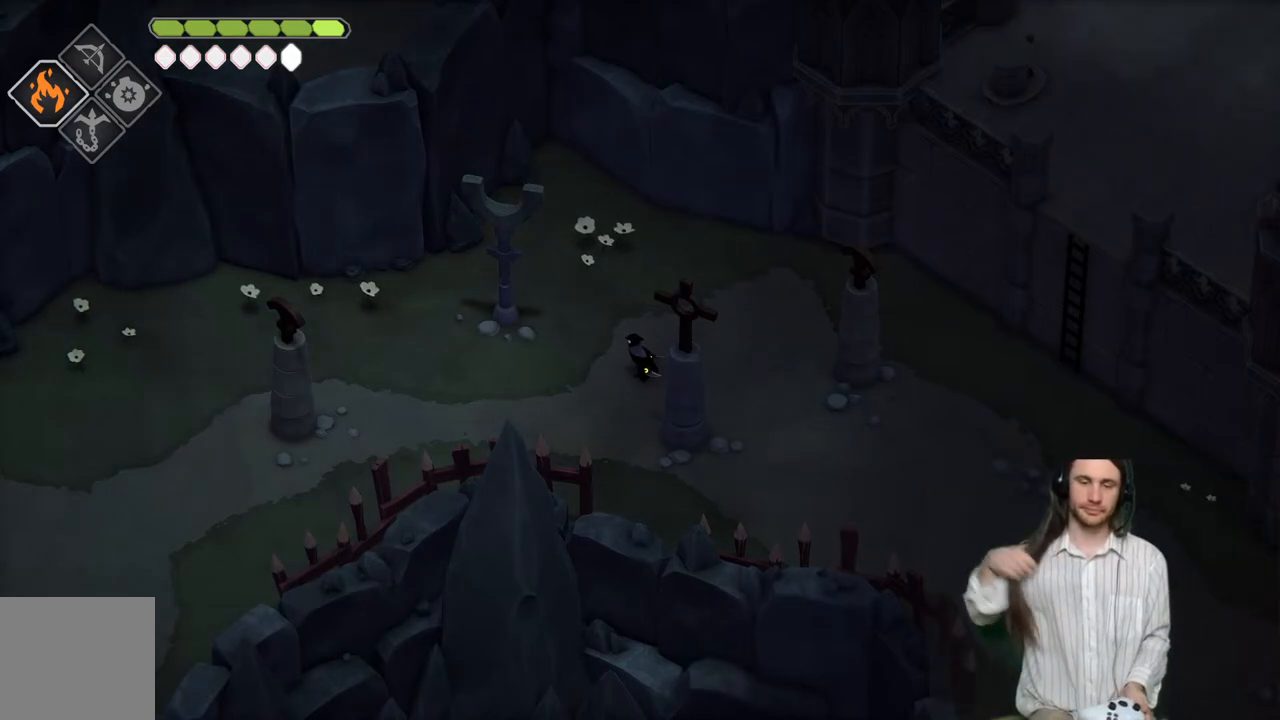
{"buttons": [], "left_stick": "center", "right_stick": "center", "events": []}
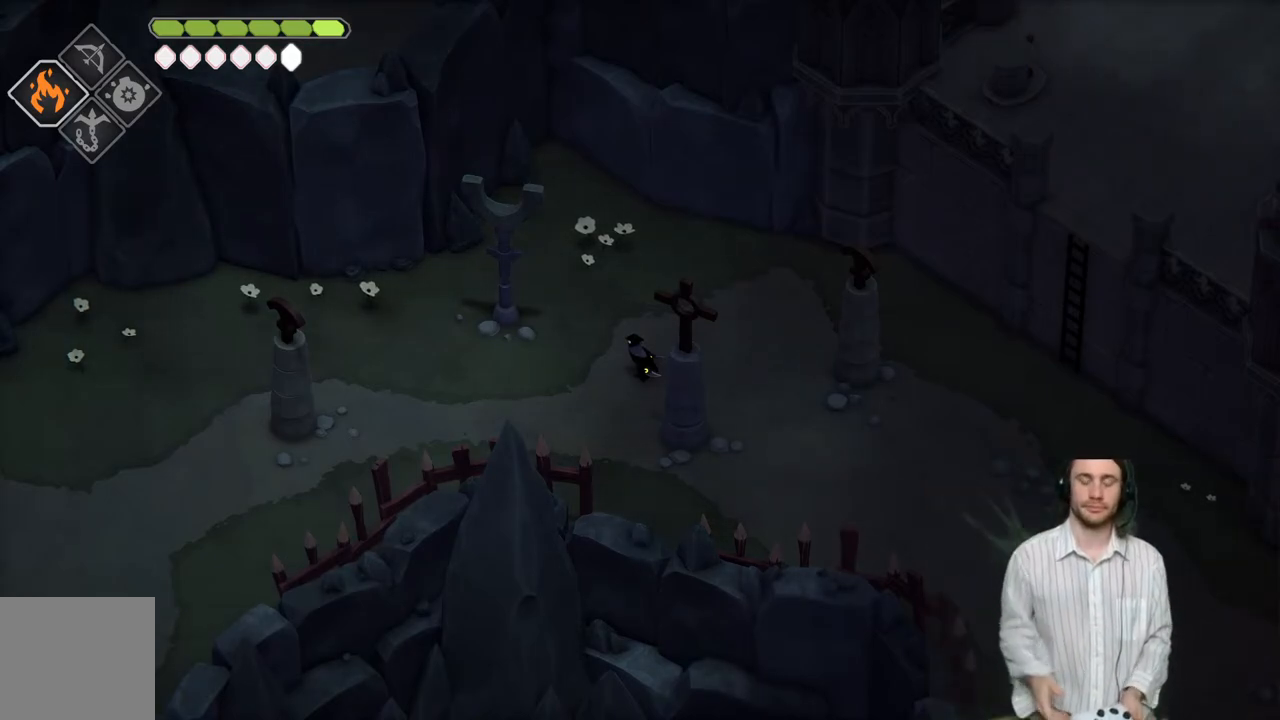
{"buttons": [], "left_stick": "center", "right_stick": "center", "events": []}
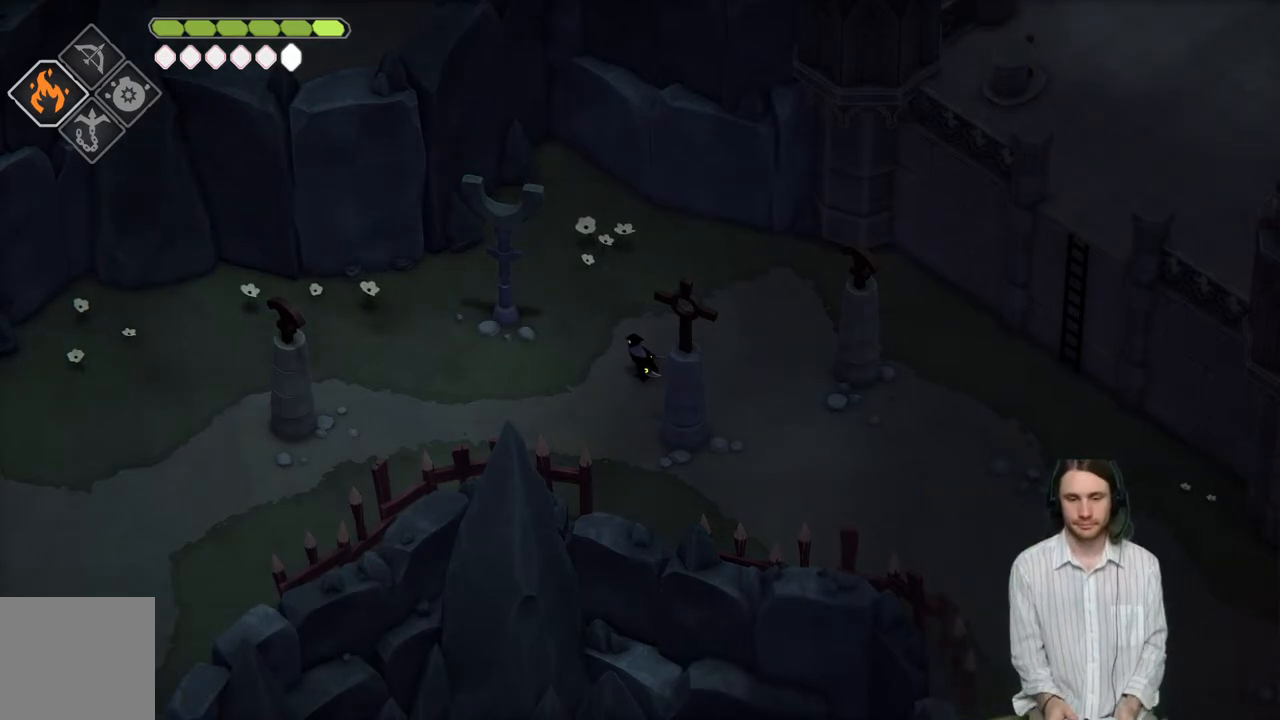
{"buttons": [], "left_stick": "center", "right_stick": "center", "events": []}
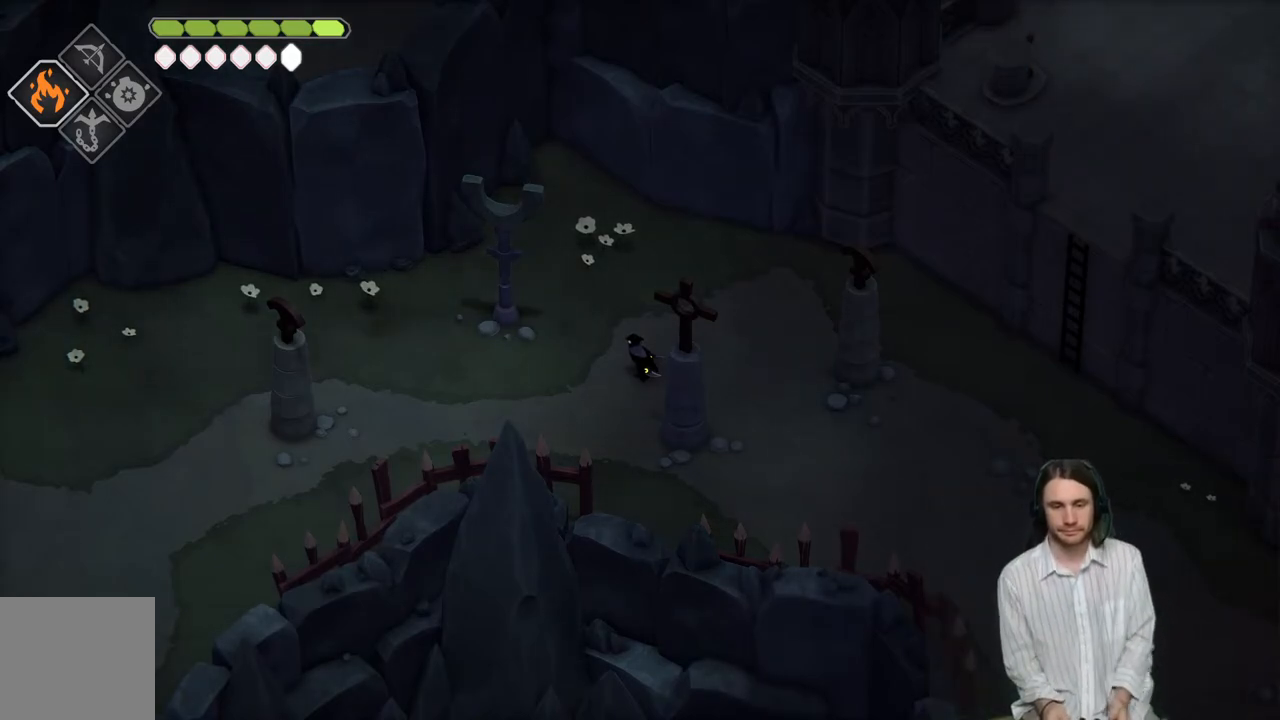
{"buttons": [], "left_stick": "left", "right_stick": "center", "events": [[333, "left_stick", "left"]]}
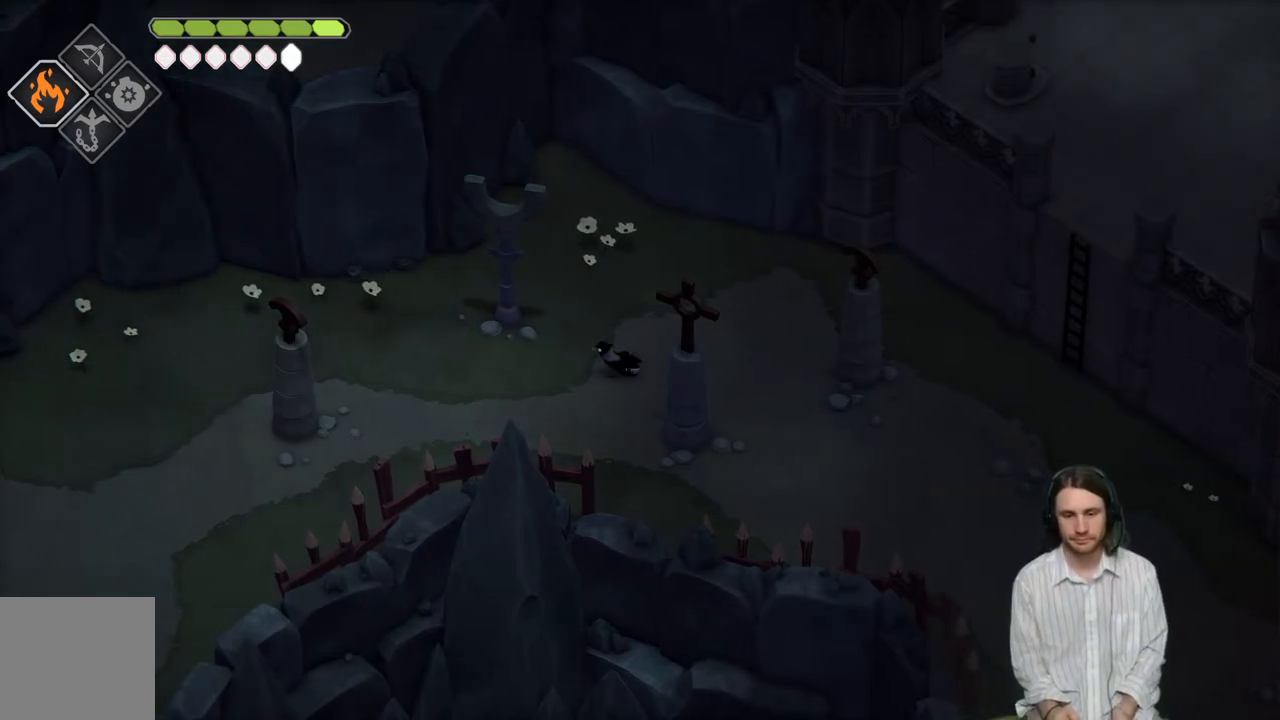
{"buttons": [], "left_stick": "down-left", "right_stick": "center", "events": [[67, "left_stick", "down-left"]]}
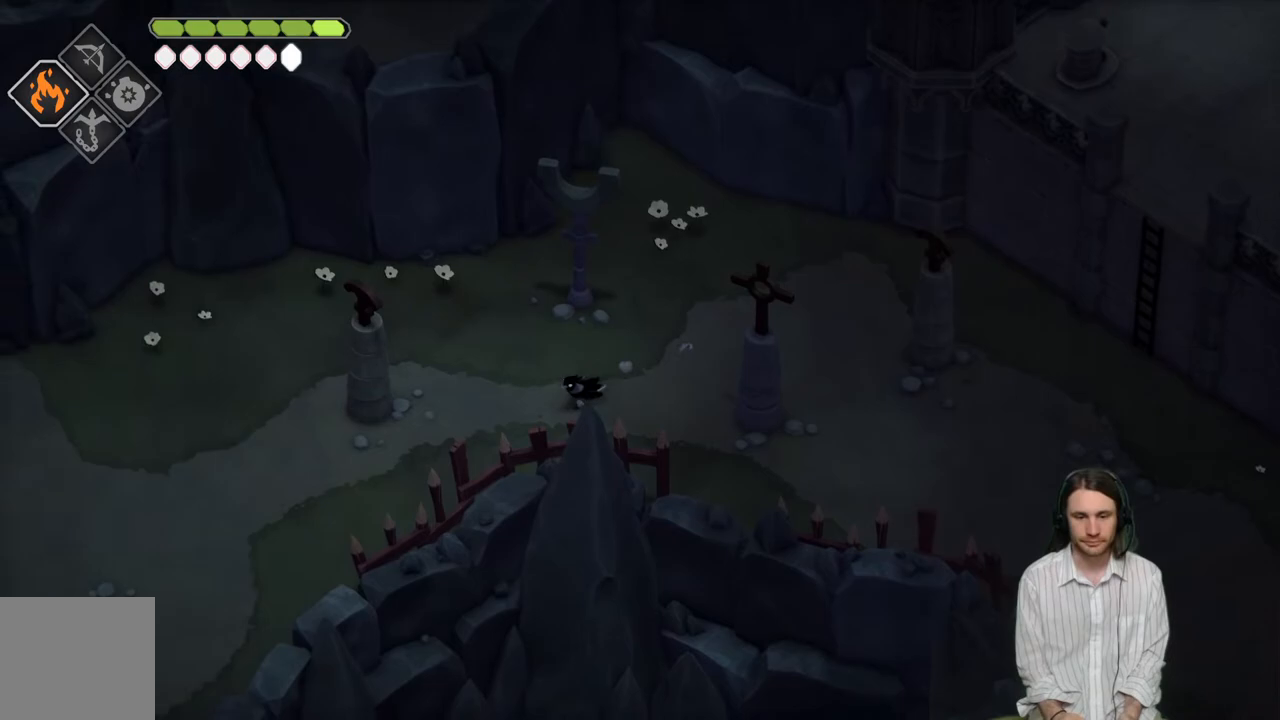
{"buttons": [], "left_stick": "down-left", "right_stick": "center", "events": []}
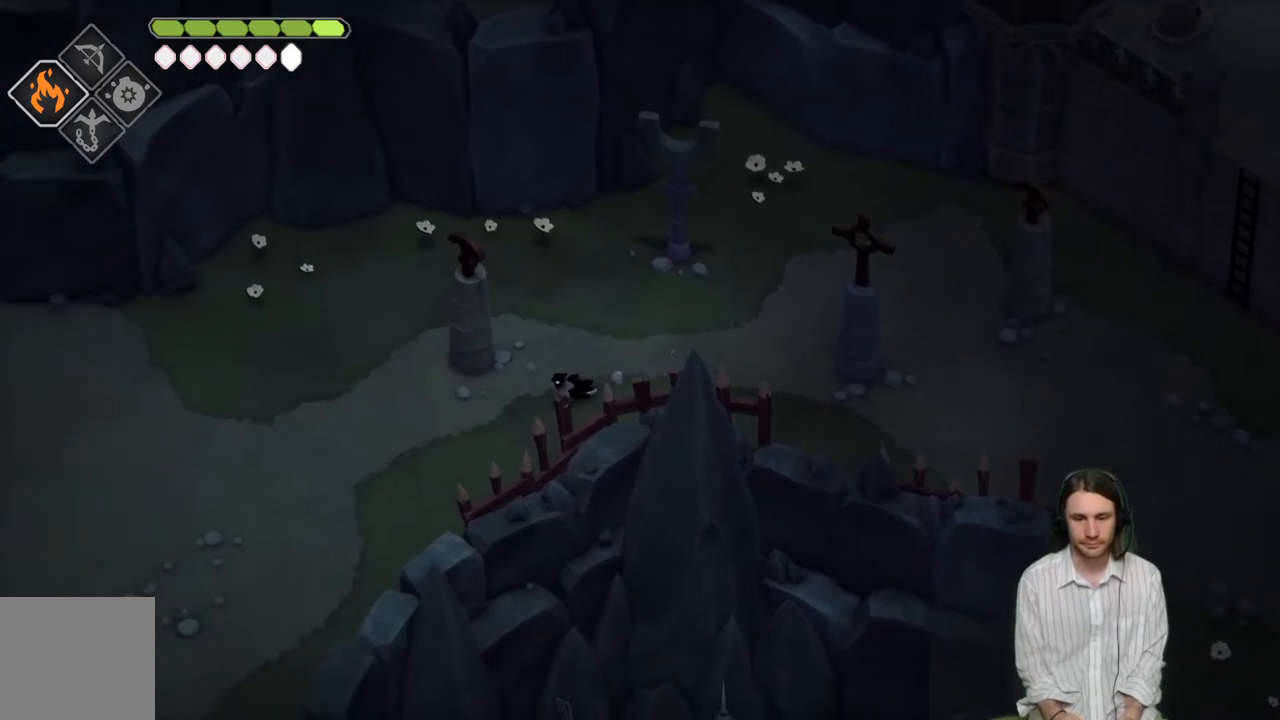
{"buttons": [], "left_stick": "left", "right_stick": "center", "events": [[350, "left_stick", "left"]]}
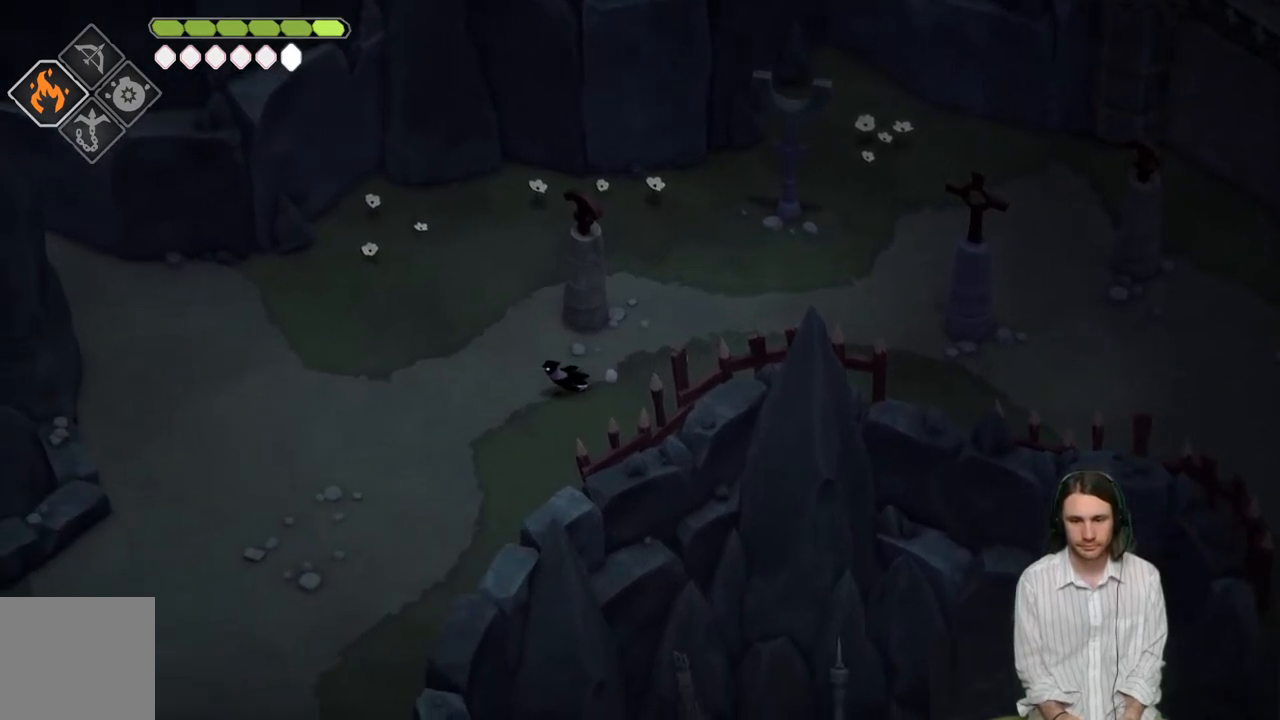
{"buttons": [], "left_stick": "left", "right_stick": "center", "events": [[83, "B", "down"], [200, "B", "up"]]}
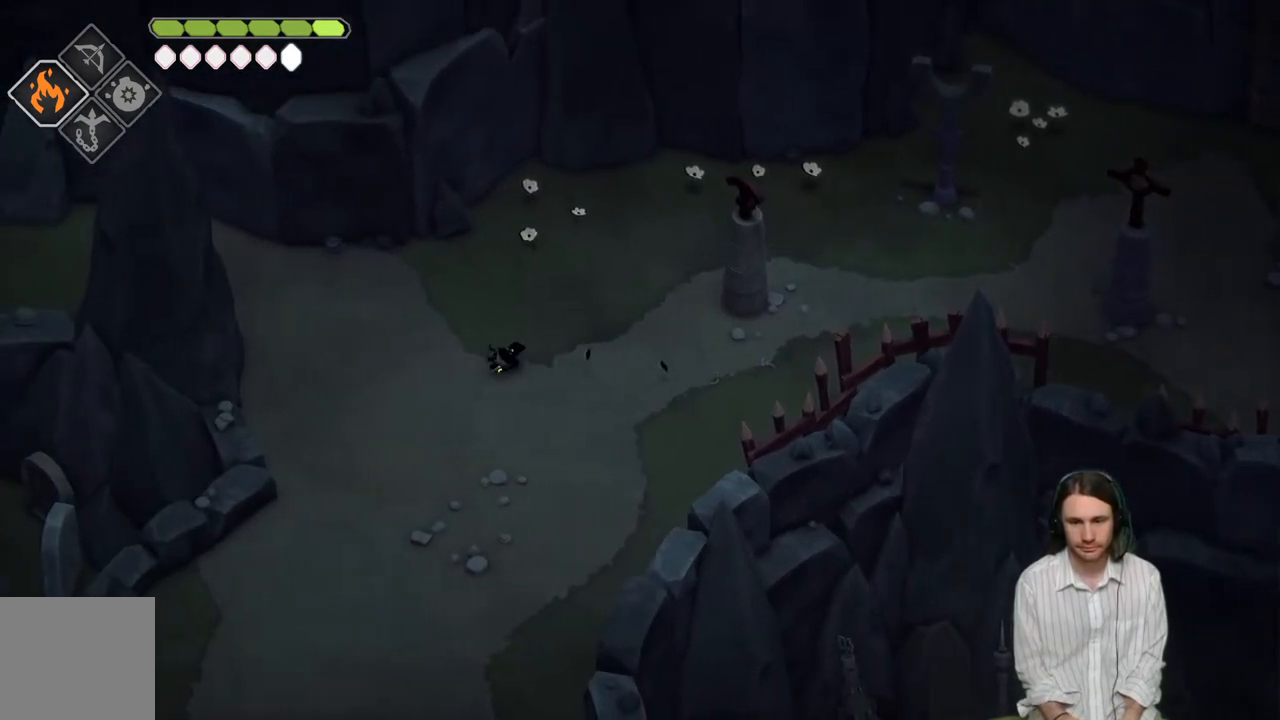
{"buttons": [], "left_stick": "left", "right_stick": "center", "events": []}
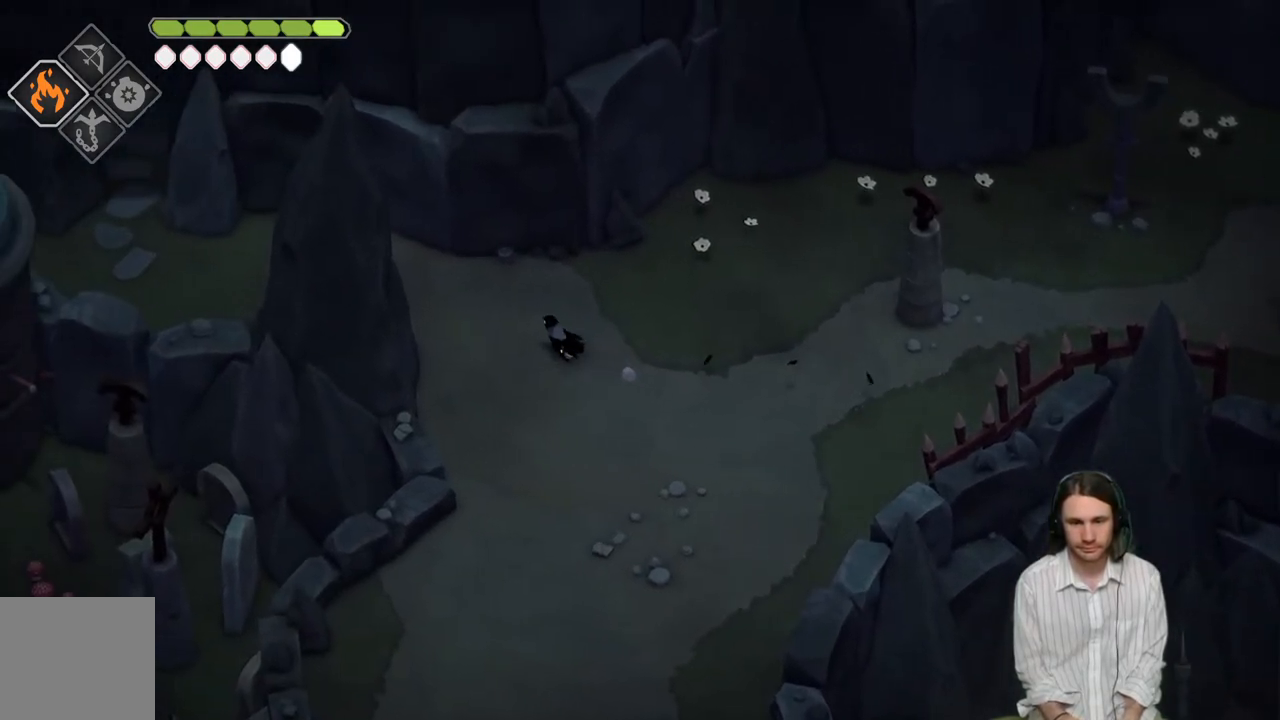
{"buttons": [], "left_stick": "left", "right_stick": "center", "events": [[250, "B", "down"], [367, "B", "up"]]}
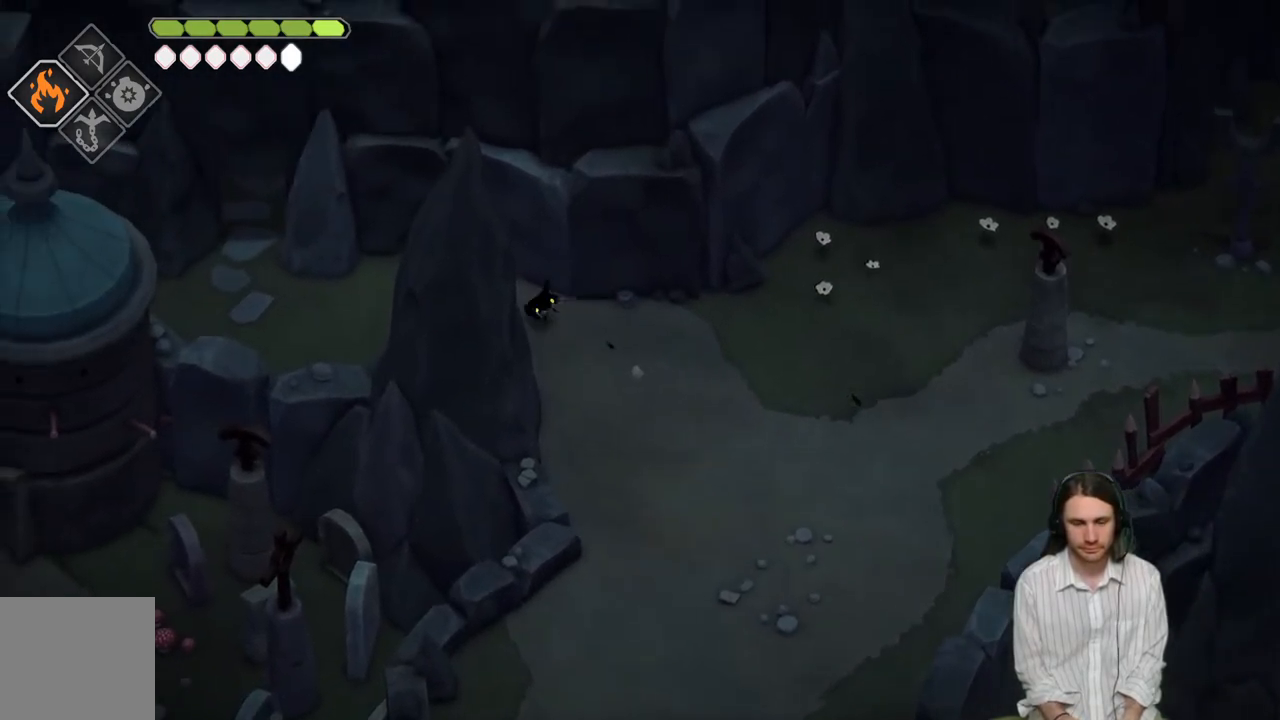
{"buttons": [], "left_stick": "down-left", "right_stick": "center", "events": [[200, "left_stick", "down-left"]]}
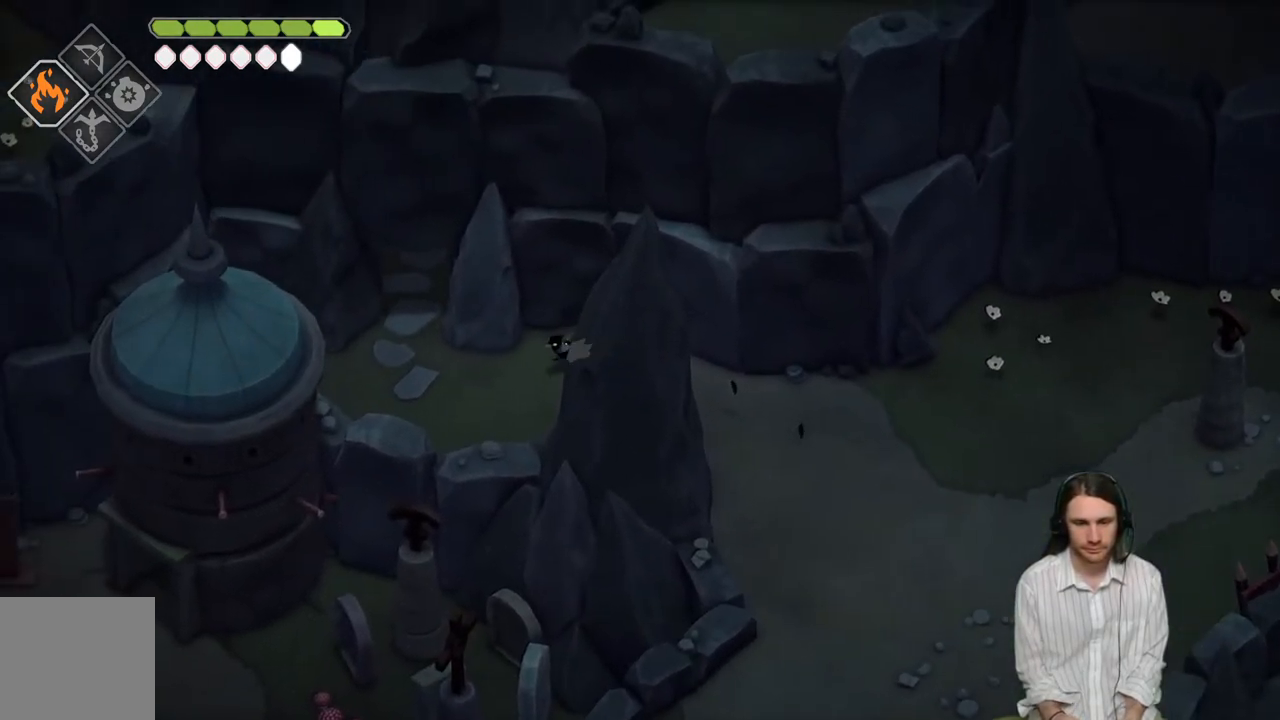
{"buttons": [], "left_stick": "left", "right_stick": "center", "events": [[100, "left_stick", "left"]]}
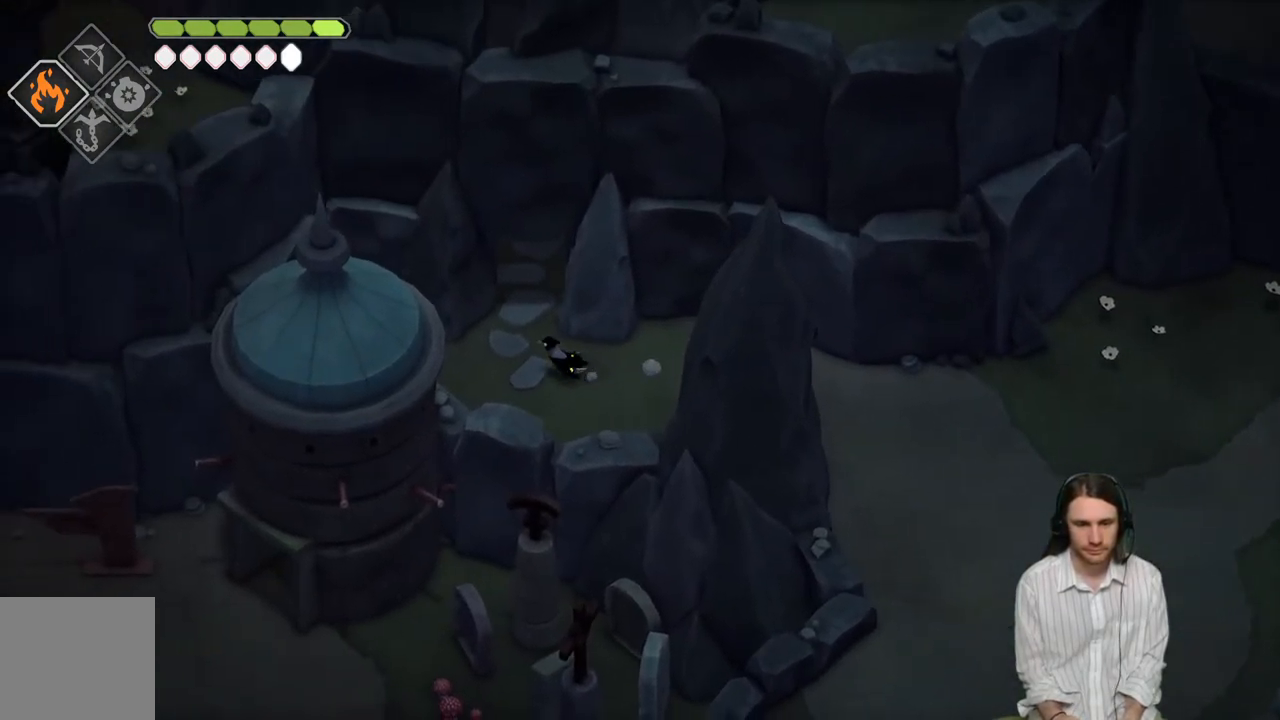
{"buttons": [], "left_stick": "center", "right_stick": "left", "events": [[17, "left_stick", "up-left"], [350, "left_stick", "center"], [400, "right_stick", "left"]]}
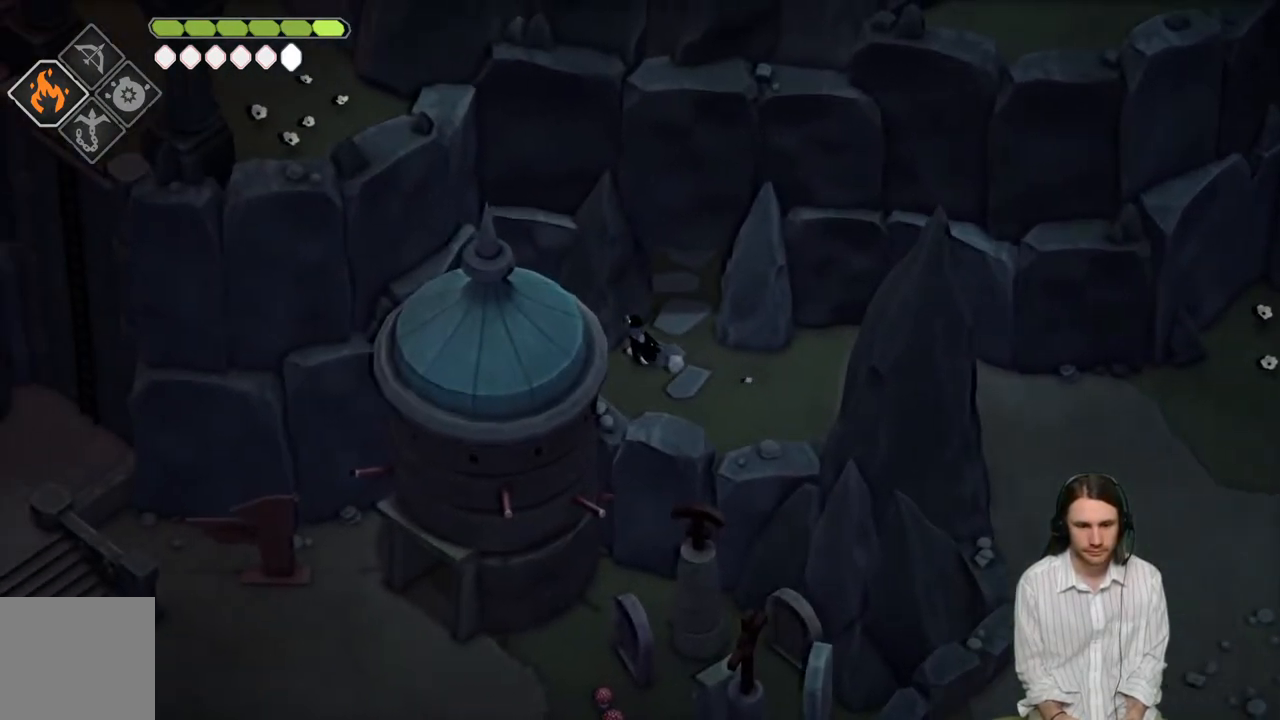
{"buttons": [], "left_stick": "center", "right_stick": "left", "events": []}
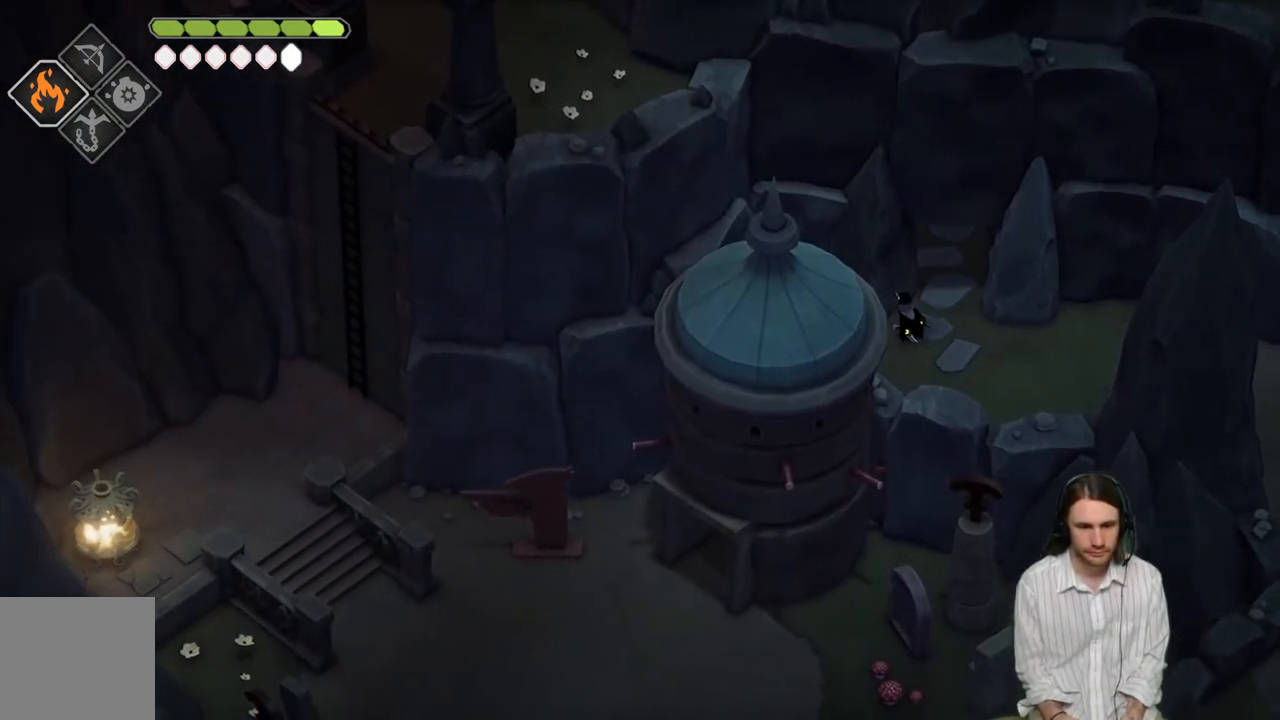
{"buttons": [], "left_stick": "up", "right_stick": "center", "events": [[283, "left_stick", "up"], [400, "right_stick", "center"]]}
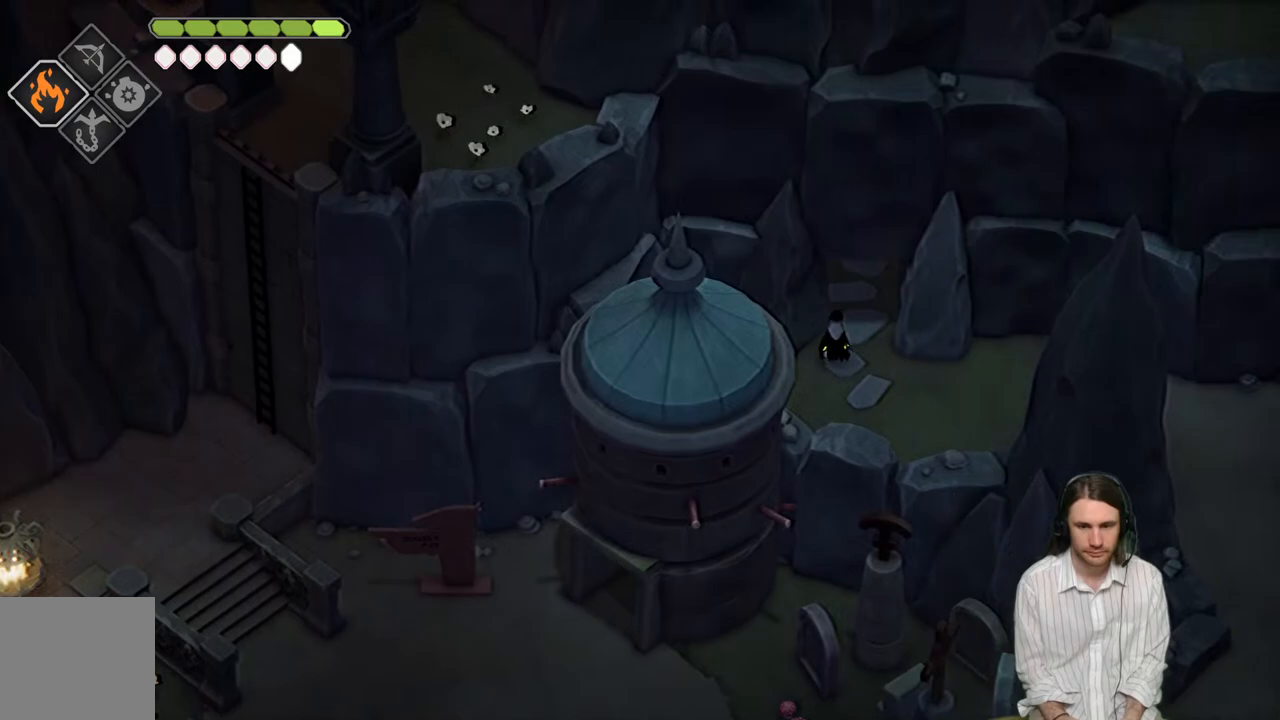
{"buttons": ["B"], "left_stick": "up", "right_stick": "center", "events": [[300, "B", "down"]]}
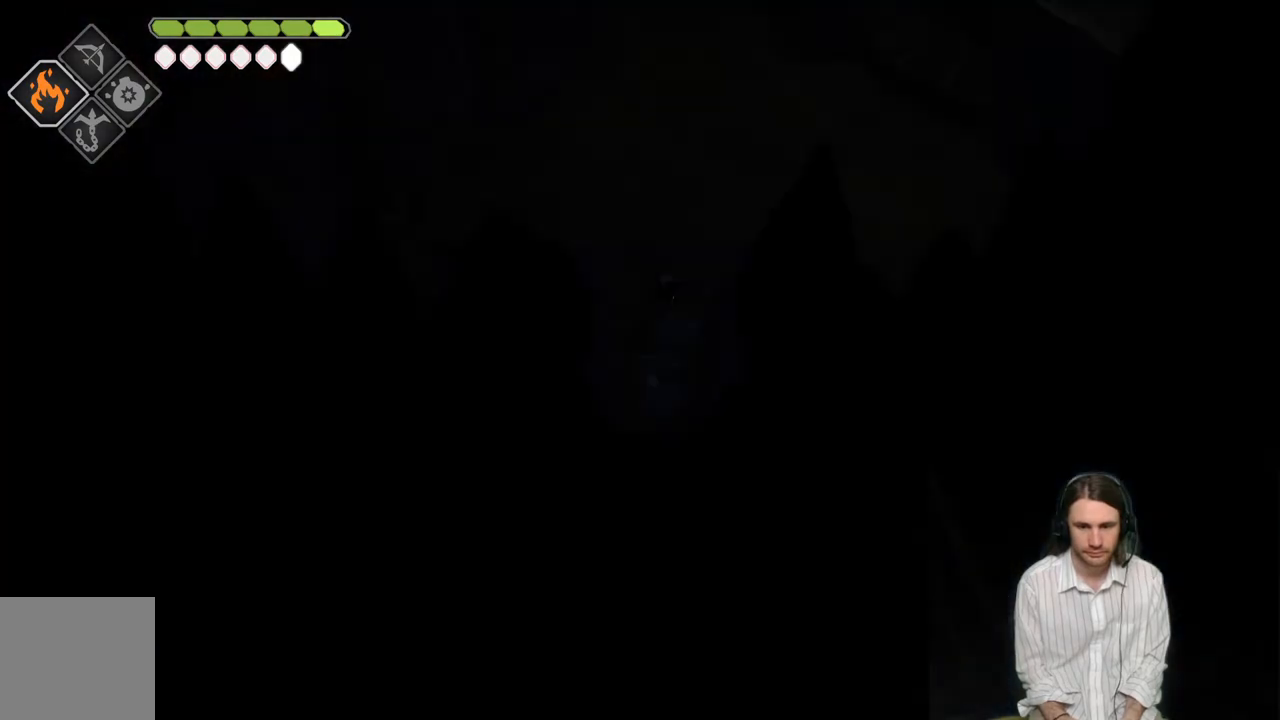
{"buttons": [], "left_stick": "up", "right_stick": "center", "events": [[17, "B", "up"]]}
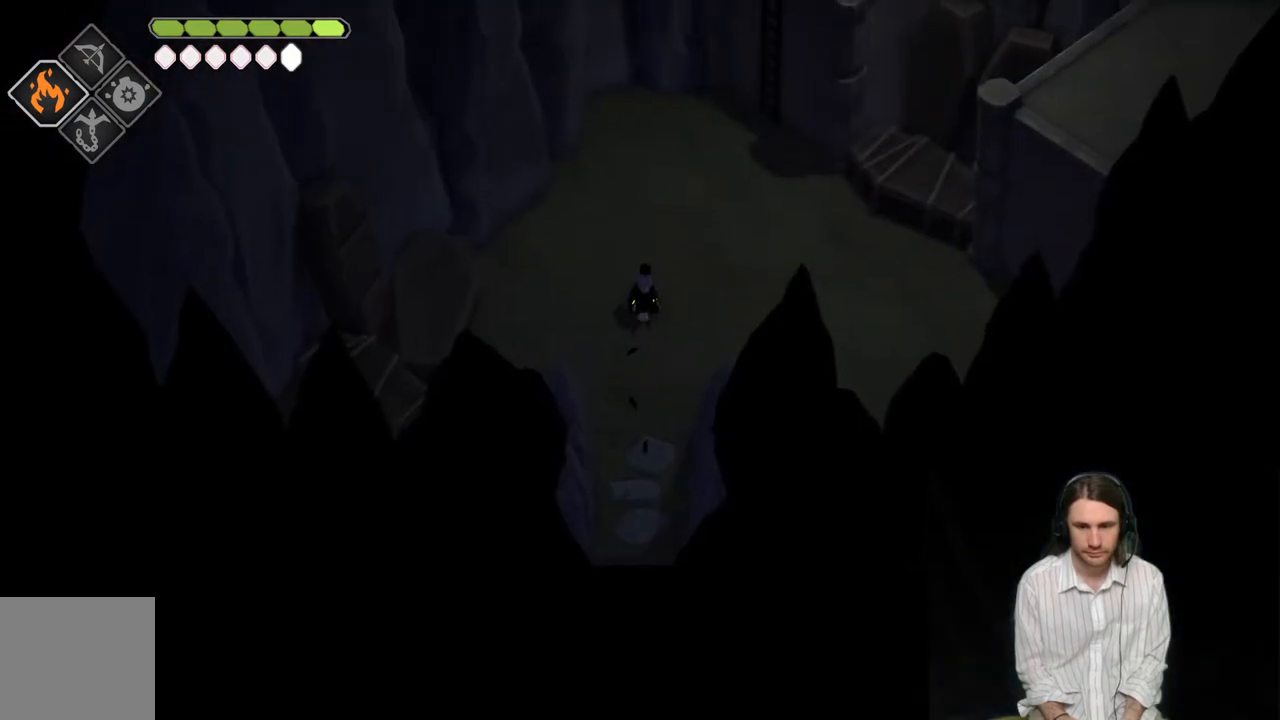
{"buttons": [], "left_stick": "right", "right_stick": "up", "events": [[233, "left_stick", "up-right"], [267, "right_stick", "up"], [467, "left_stick", "right"]]}
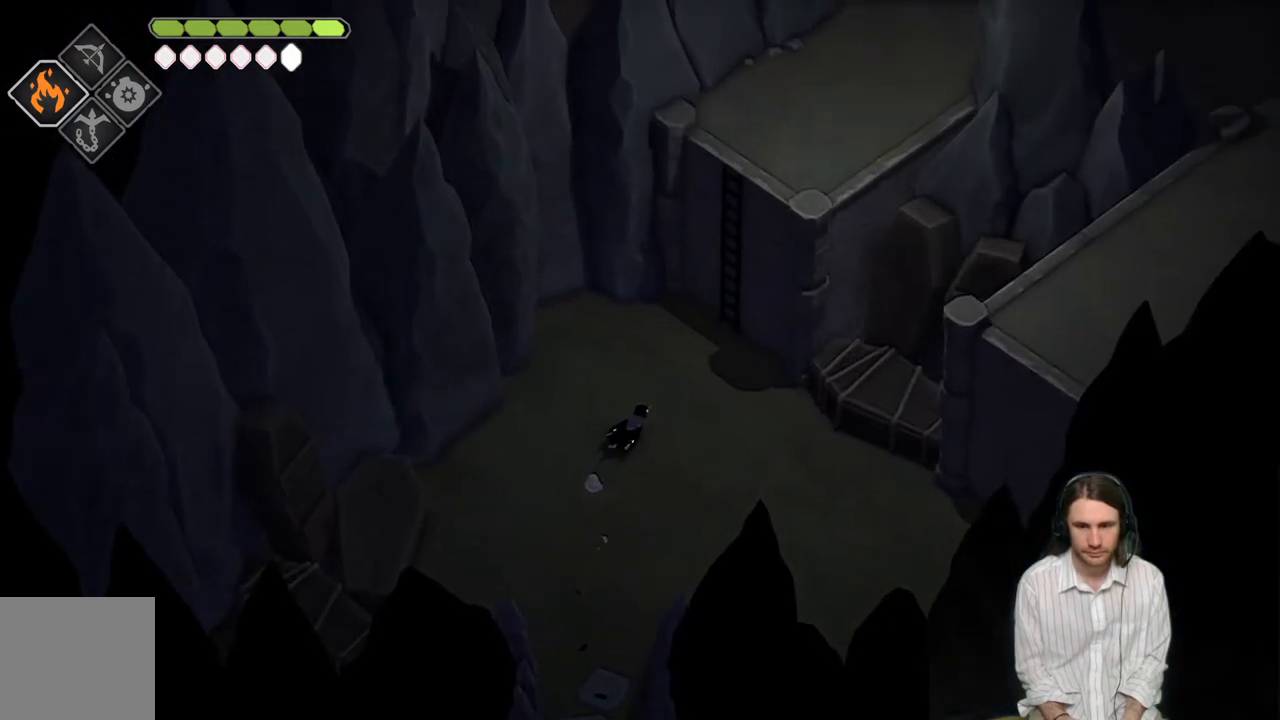
{"buttons": [], "left_stick": "up-left", "right_stick": "up", "events": [[267, "left_stick", "up"], [400, "left_stick", "up-left"]]}
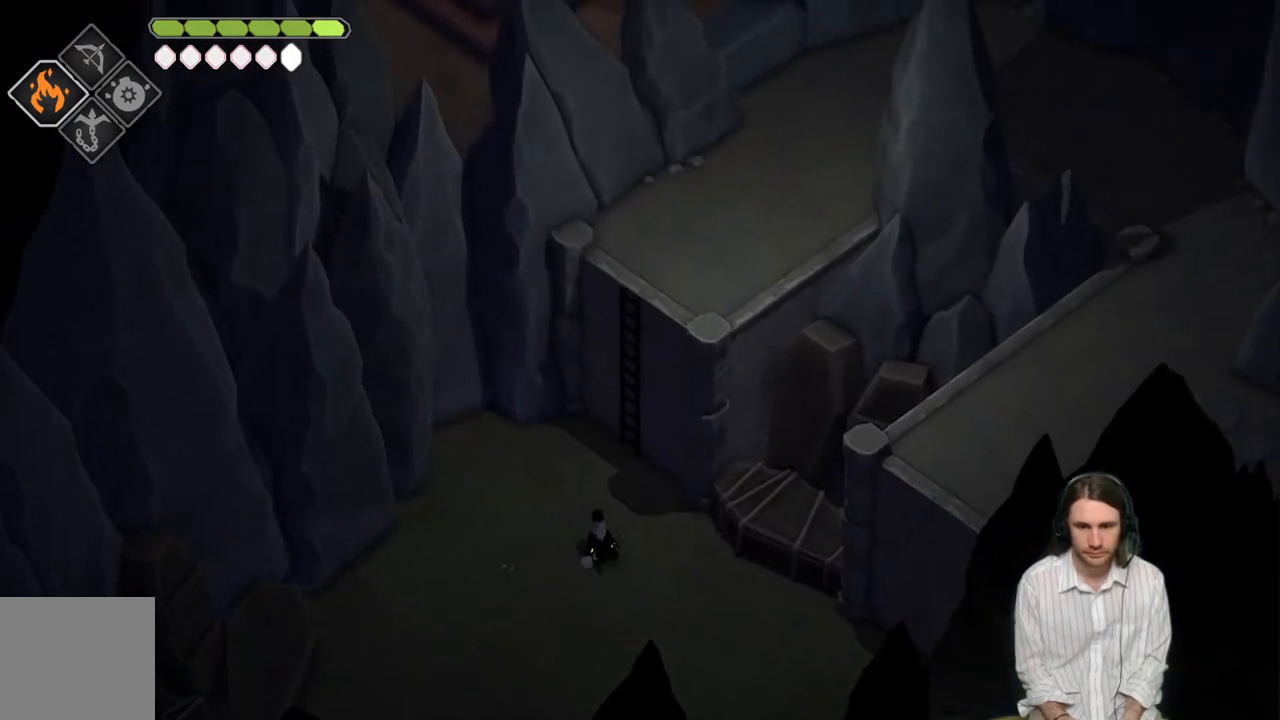
{"buttons": ["Y"], "left_stick": "up-right", "right_stick": "up", "events": [[100, "left_stick", "up"], [350, "left_stick", "up-right"], [433, "Y", "down"]]}
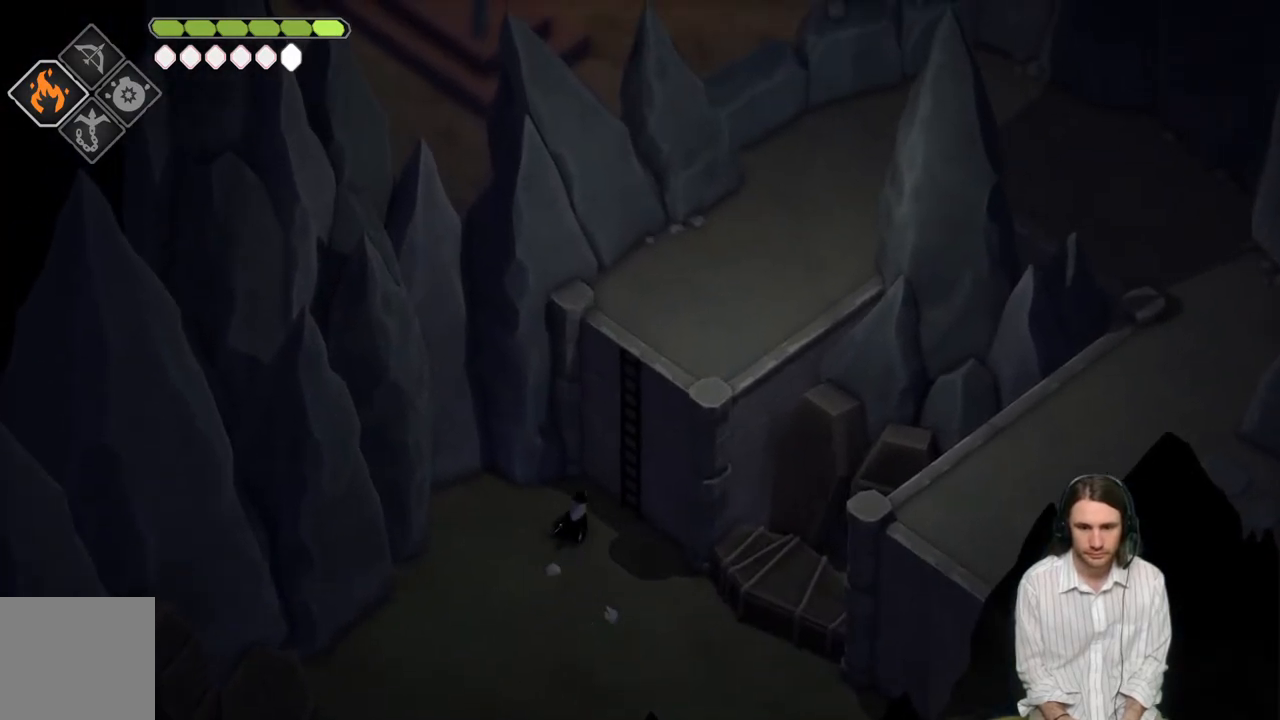
{"buttons": [], "left_stick": "up-right", "right_stick": "up", "events": [[33, "Y", "up"], [150, "Y", "down"], [250, "Y", "up"]]}
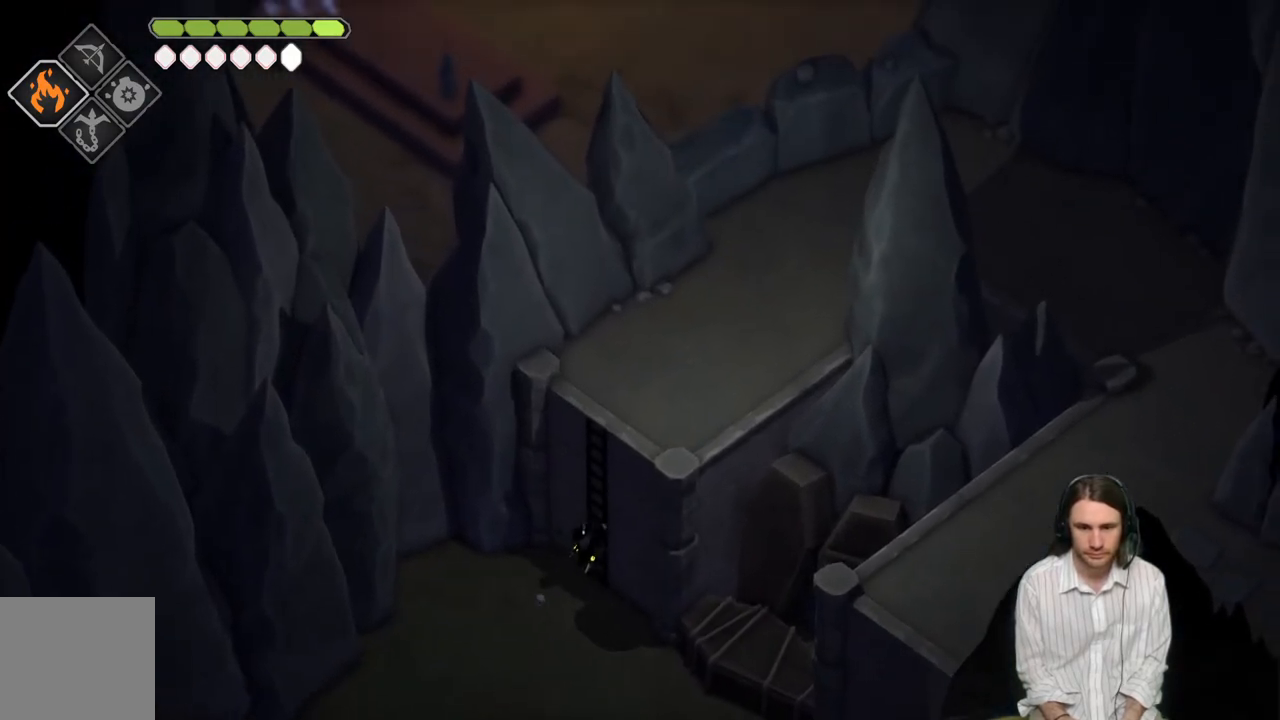
{"buttons": [], "left_stick": "up-right", "right_stick": "up", "events": []}
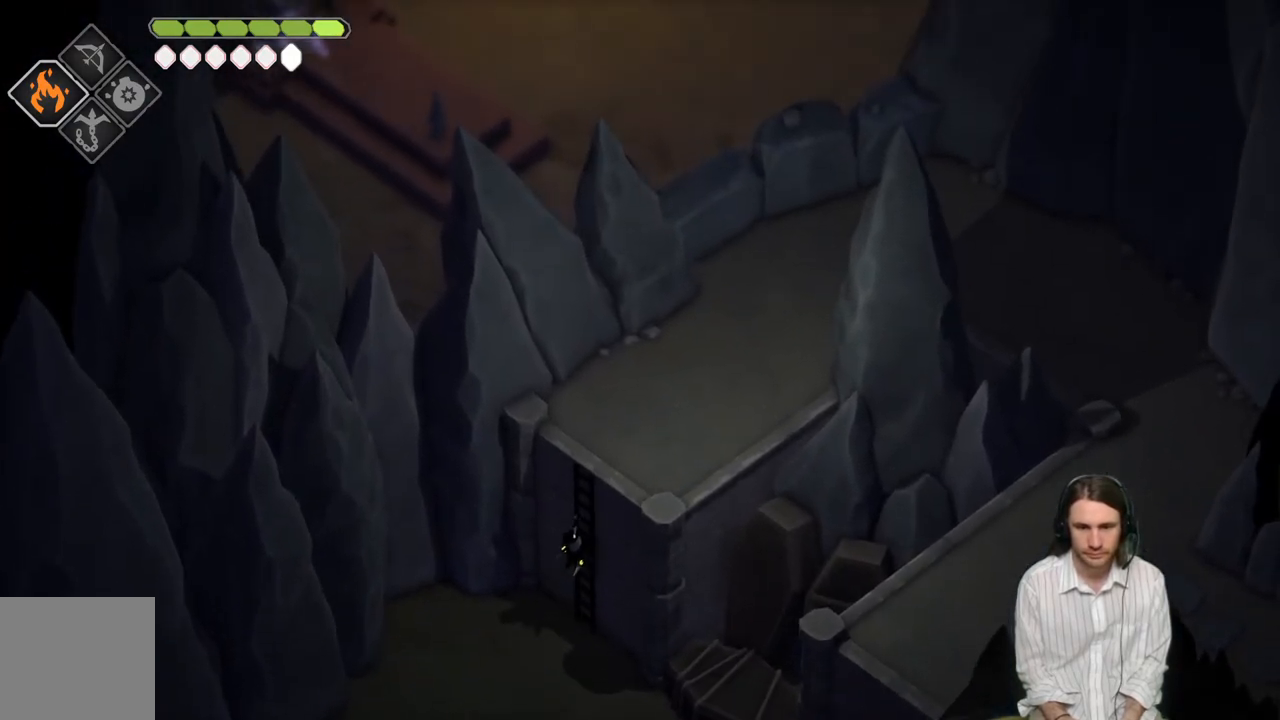
{"buttons": [], "left_stick": "up", "right_stick": "center", "events": [[200, "left_stick", "up"], [333, "right_stick", "center"]]}
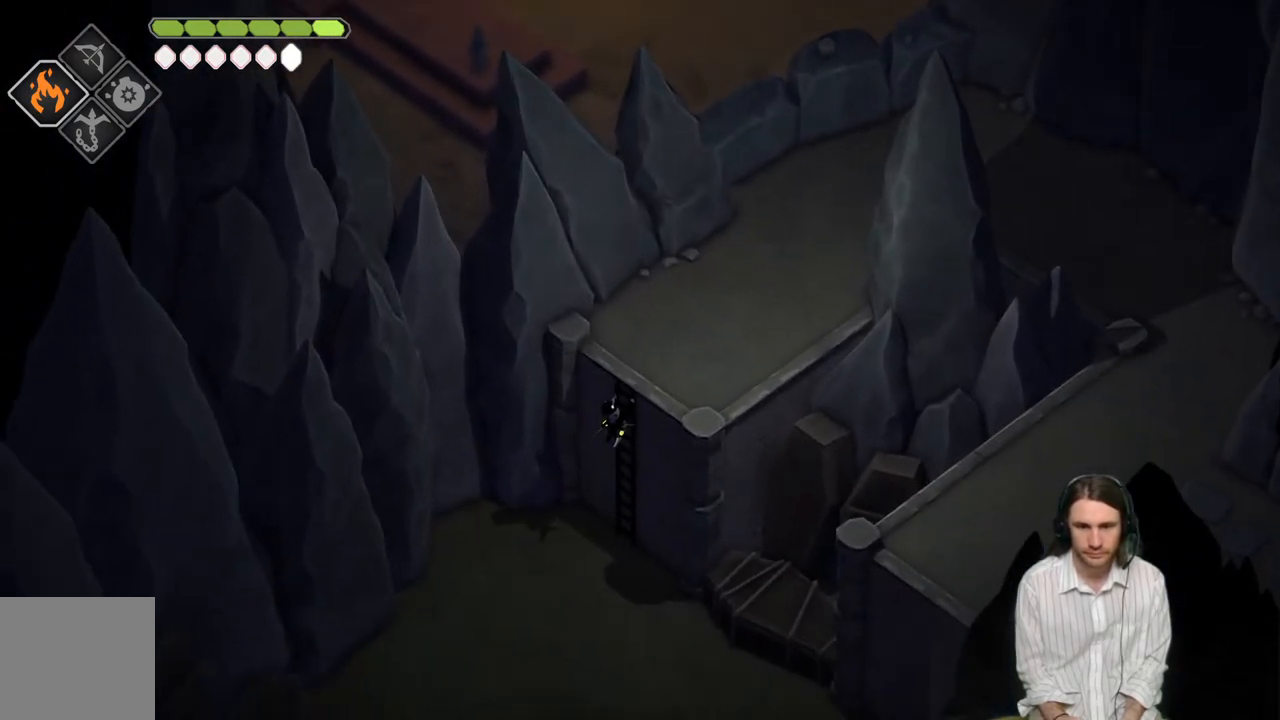
{"buttons": [], "left_stick": "up", "right_stick": "up", "events": [[100, "right_stick", "up"]]}
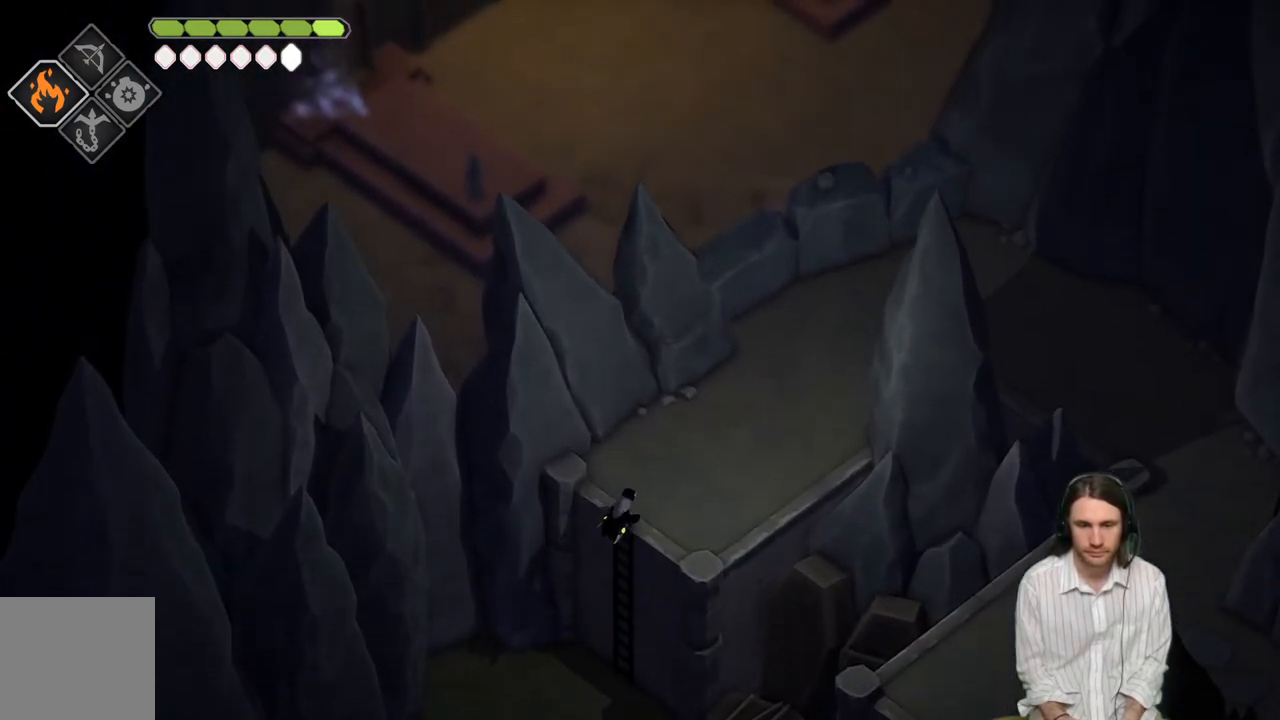
{"buttons": [], "left_stick": "up-right", "right_stick": "up", "events": [[67, "left_stick", "up-right"]]}
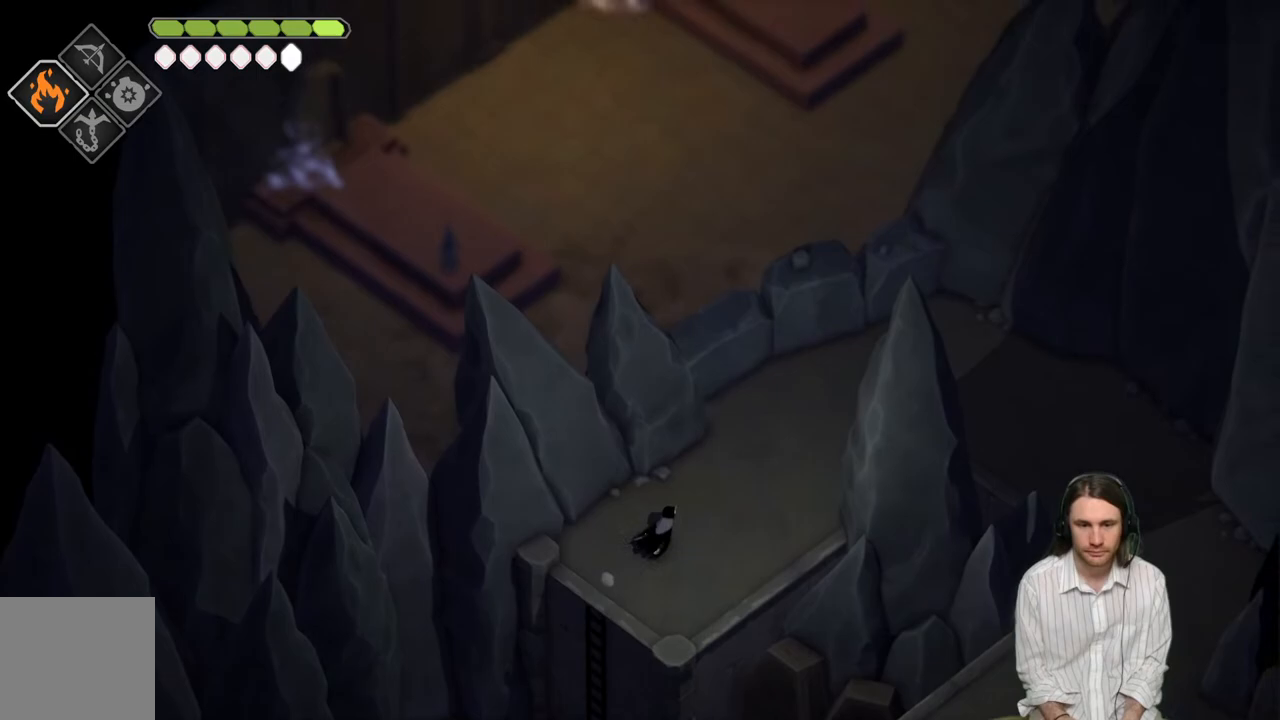
{"buttons": [], "left_stick": "up-right", "right_stick": "up", "events": [[33, "B", "down"], [200, "B", "up"]]}
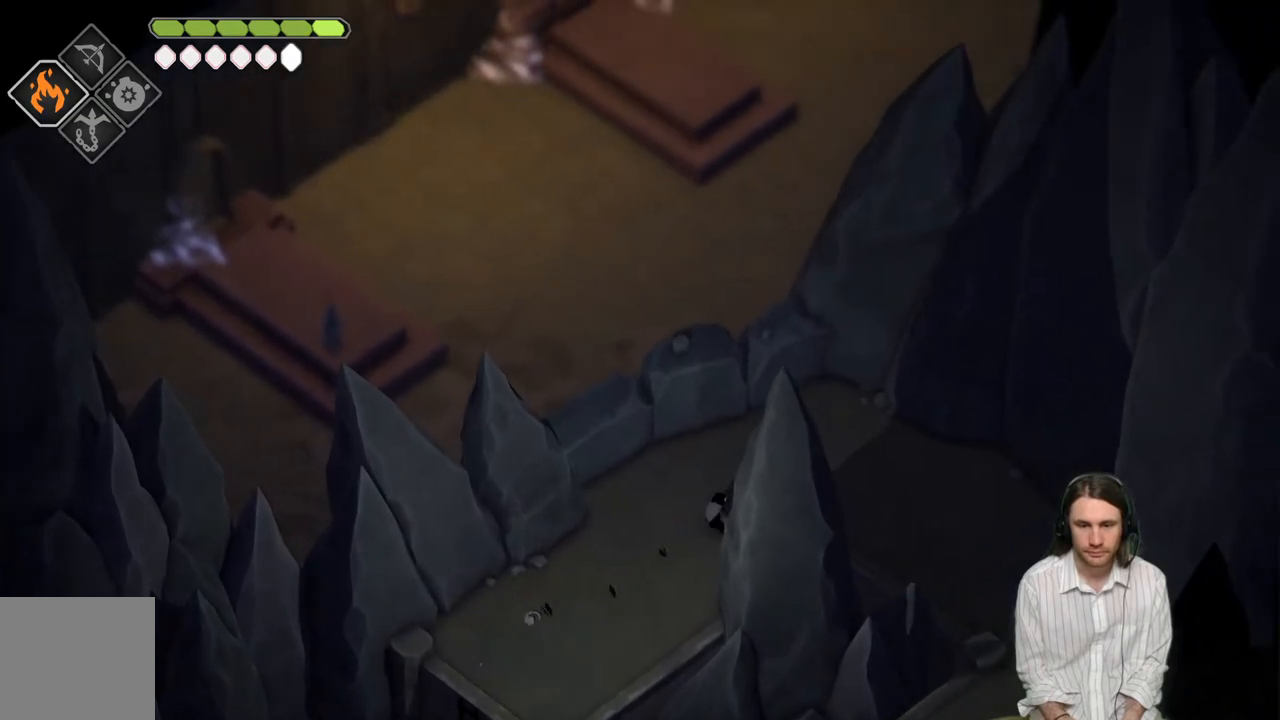
{"buttons": [], "left_stick": "right", "right_stick": "center", "events": [[50, "left_stick", "right"], [367, "right_stick", "up-right"], [483, "right_stick", "center"]]}